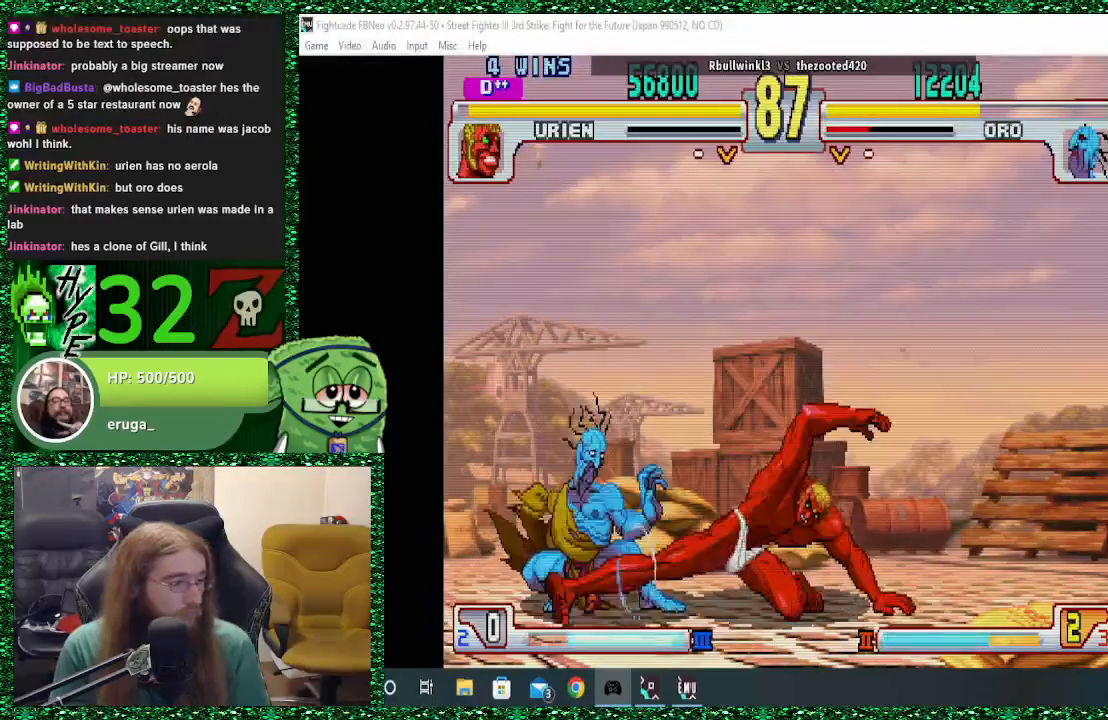
Gameplay with a controller (arcade stick); each line is a JSON object with the inputs held at the frame after it. "events" lists button and stick changes between this image and that frame as [ms after this image, input, new state], when the widget could be followed in between. Not read: L3 R3.
{"buttons": [], "left_stick": "down-left", "events": [[33, "CIRCLE", "up"]]}
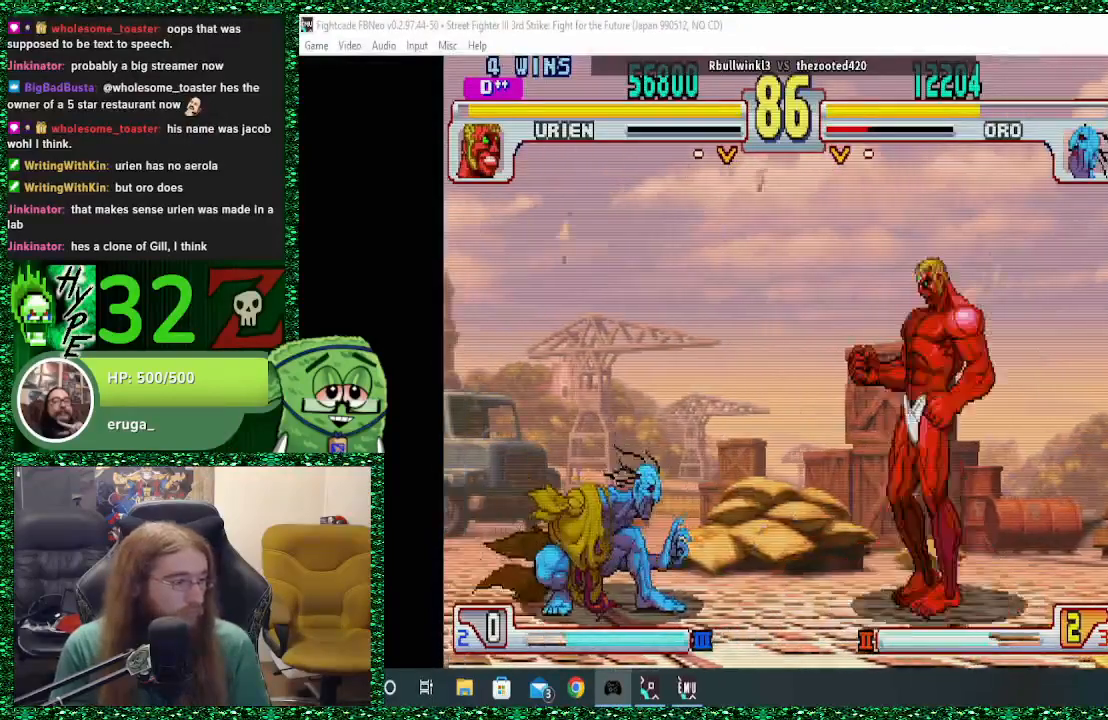
{"buttons": [], "left_stick": "left", "events": [[67, "left_stick", "left"]]}
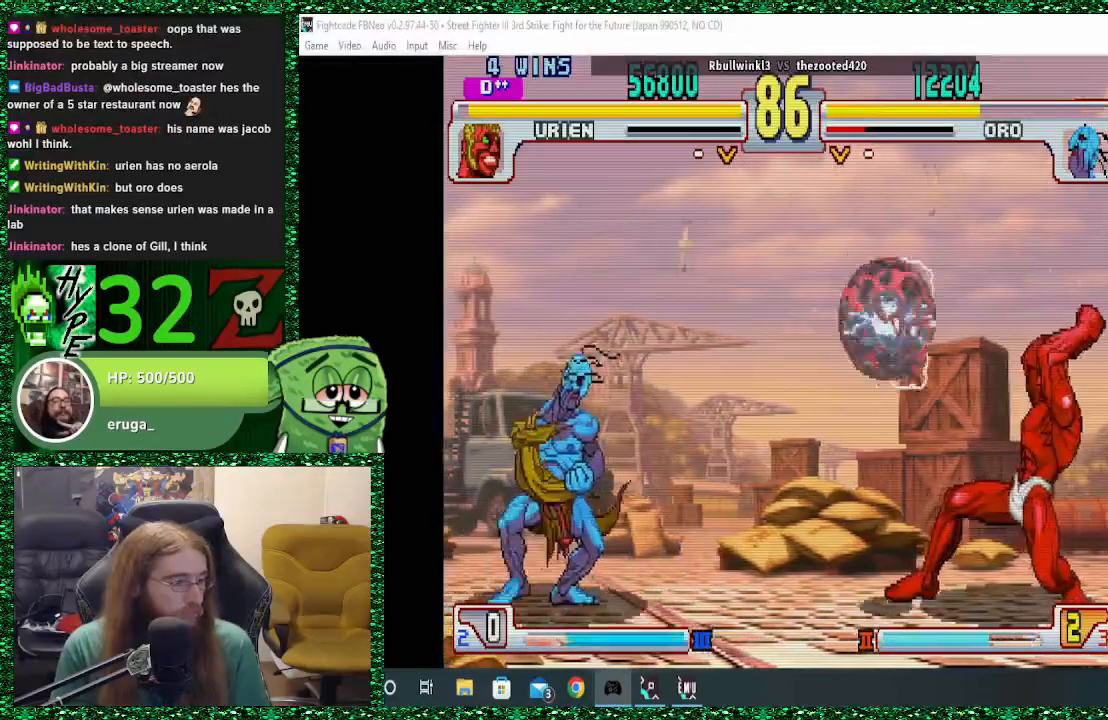
{"buttons": [], "left_stick": "left", "events": [[267, "left_stick", "right"], [300, "SQUARE", "down"], [333, "SQUARE", "up"], [367, "left_stick", "left"]]}
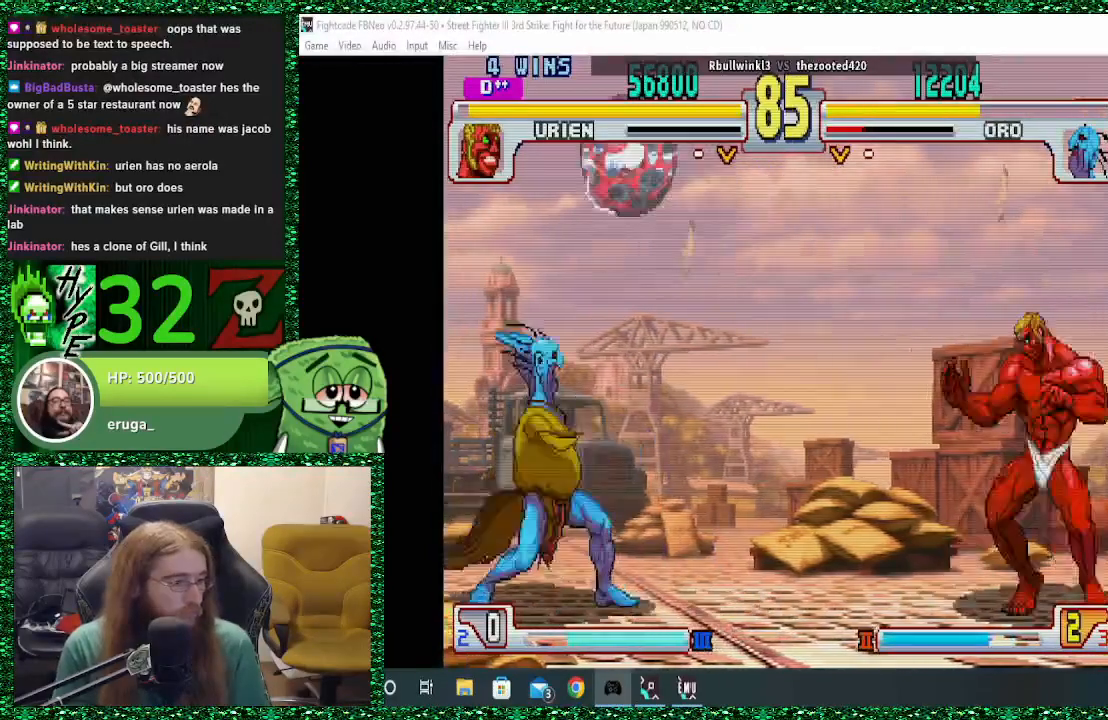
{"buttons": [], "left_stick": "up-right", "events": [[300, "left_stick", "center"], [400, "left_stick", "down-right"], [500, "left_stick", "up-right"]]}
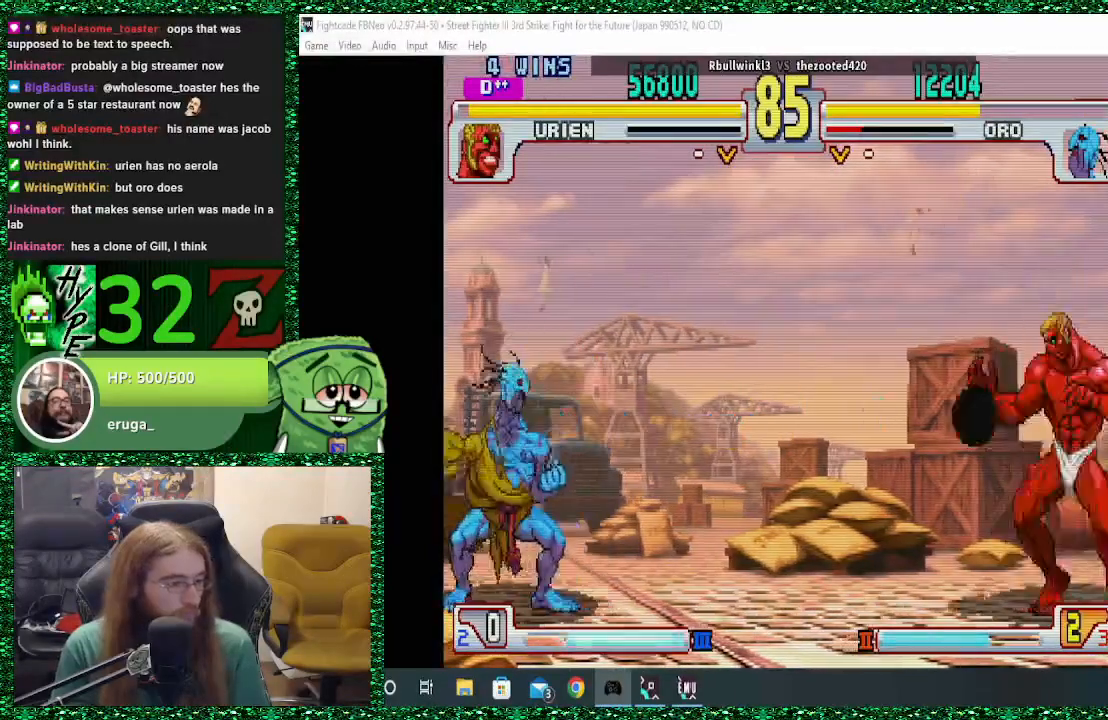
{"buttons": [], "left_stick": "center", "events": [[433, "left_stick", "center"]]}
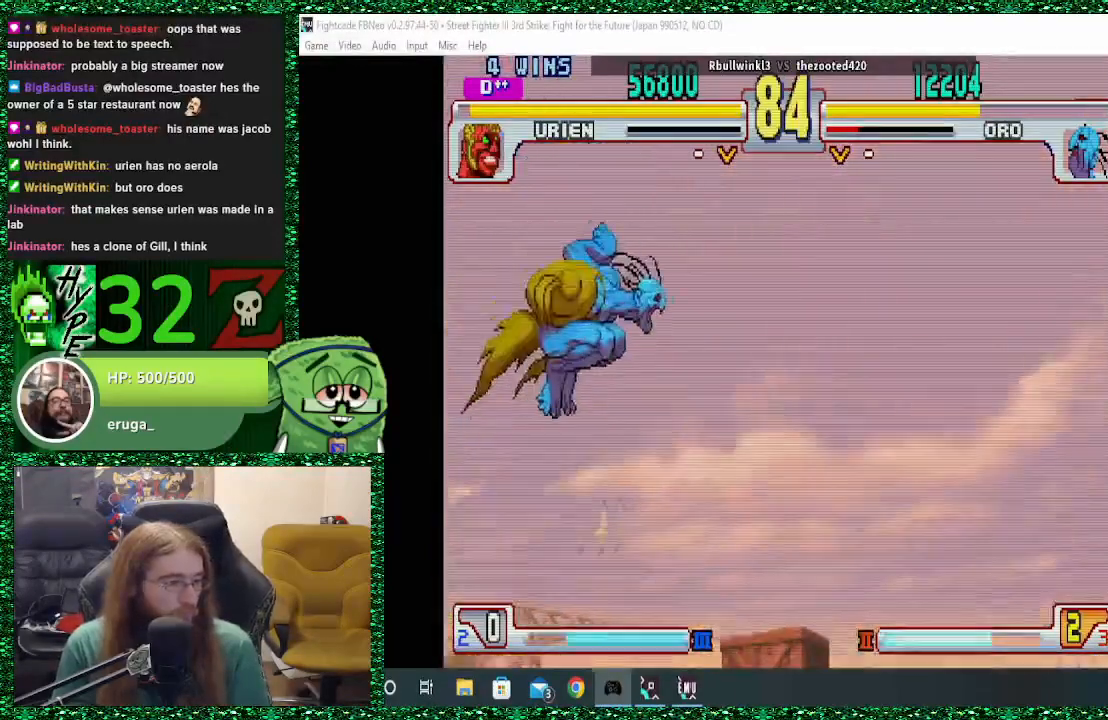
{"buttons": [], "left_stick": "down-left", "events": [[200, "left_stick", "left"], [300, "left_stick", "down-left"]]}
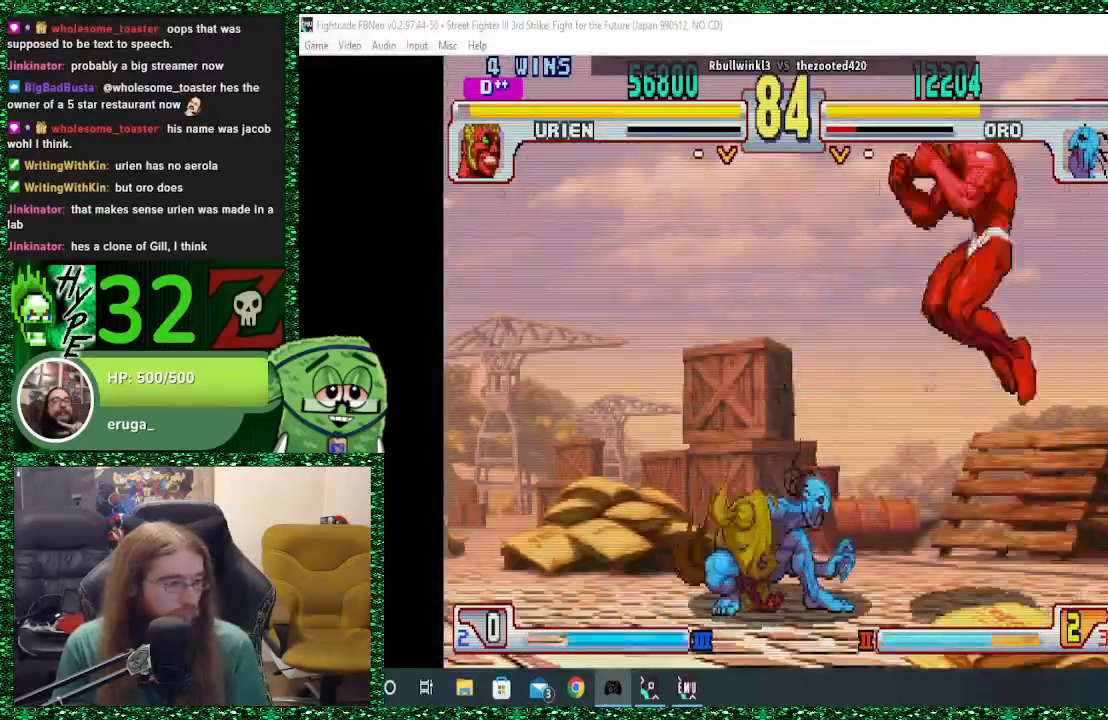
{"buttons": [], "left_stick": "left", "events": [[200, "left_stick", "left"], [367, "SQUARE", "down"], [467, "SQUARE", "up"]]}
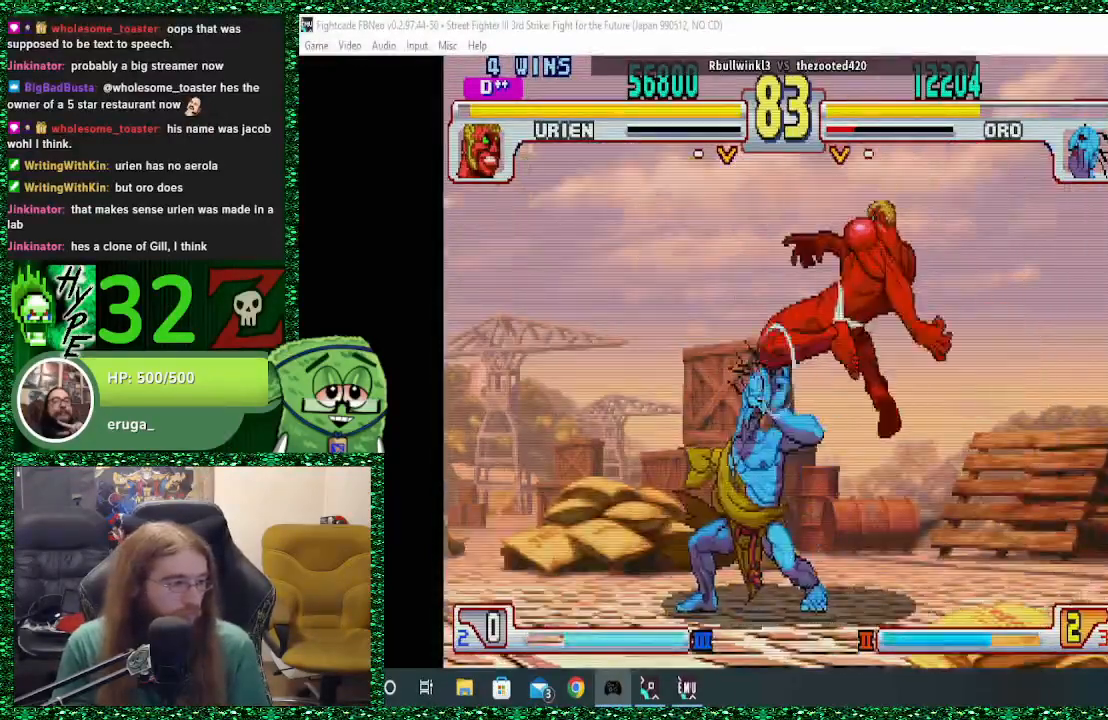
{"buttons": ["SQUARE"], "left_stick": "down-left", "events": [[33, "SQUARE", "down"], [33, "left_stick", "down-left"], [133, "SQUARE", "up"], [167, "SQUARE", "down"], [267, "SQUARE", "up"], [300, "SQUARE", "down"]]}
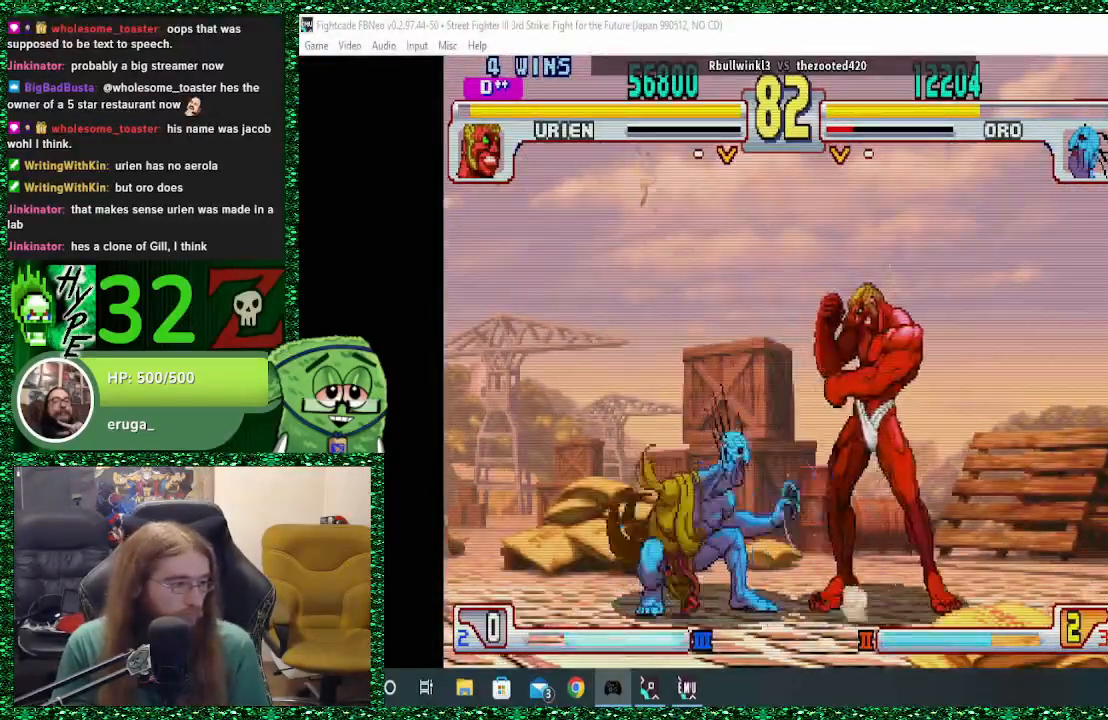
{"buttons": [], "left_stick": "down-left", "events": [[100, "SQUARE", "up"], [200, "TRIANGLE", "down"], [333, "TRIANGLE", "up"]]}
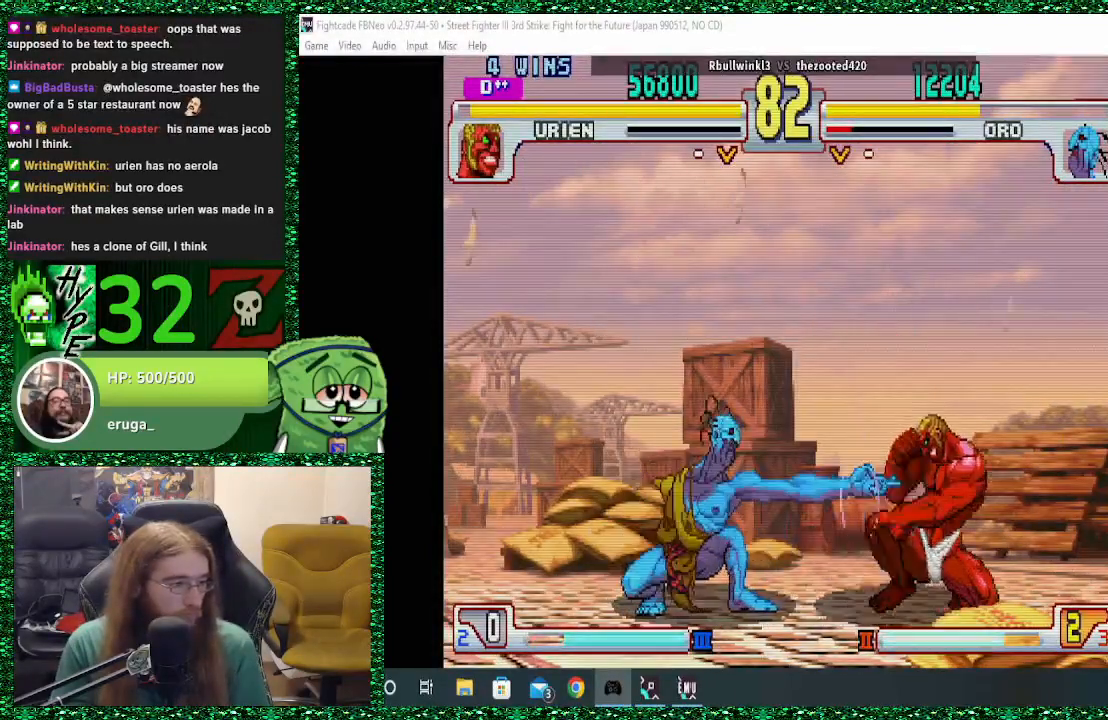
{"buttons": [], "left_stick": "left", "events": [[167, "left_stick", "left"]]}
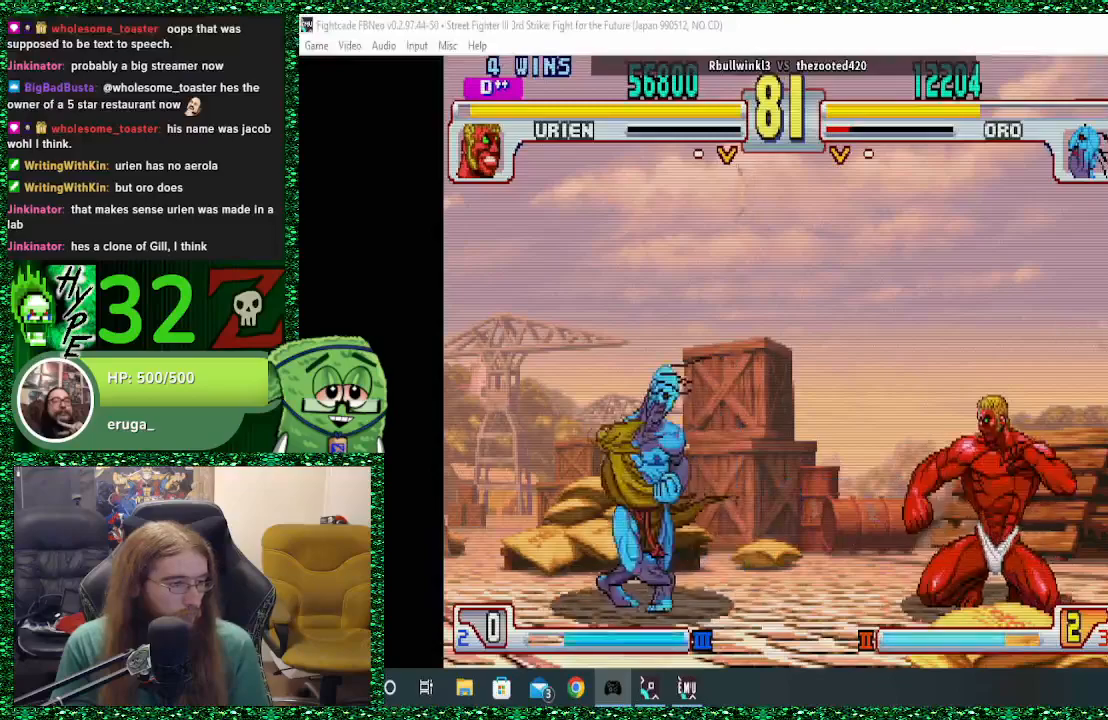
{"buttons": [], "left_stick": "left", "events": [[267, "left_stick", "right"], [300, "SQUARE", "down"], [367, "SQUARE", "up"], [367, "left_stick", "left"]]}
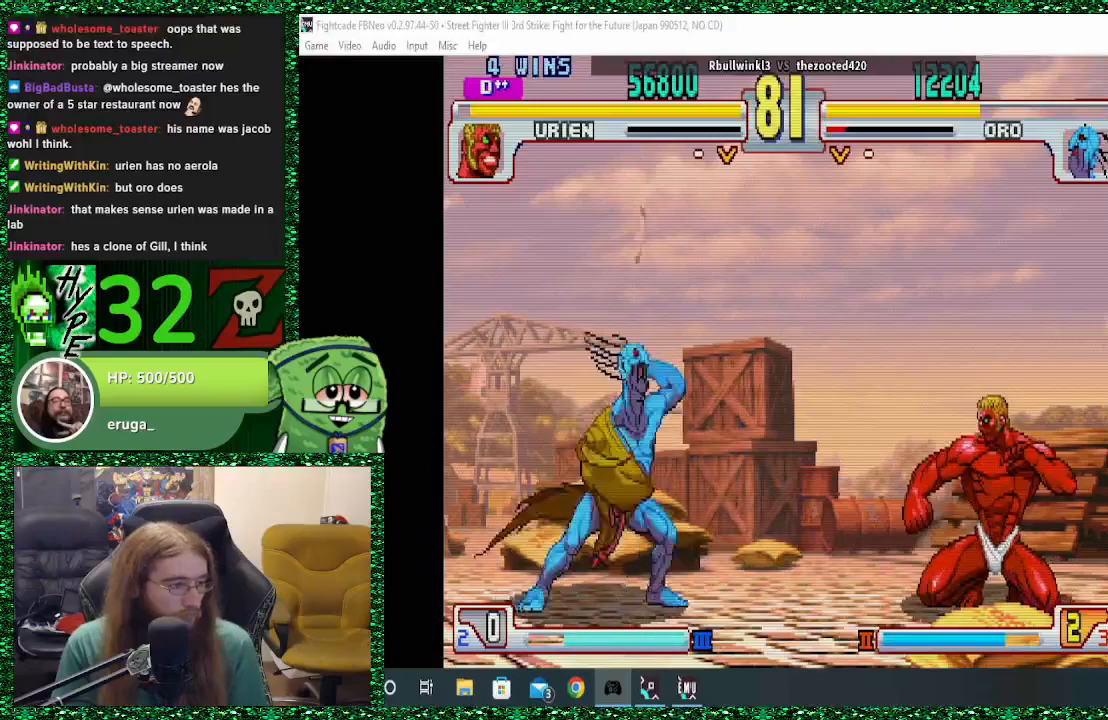
{"buttons": [], "left_stick": "left", "events": []}
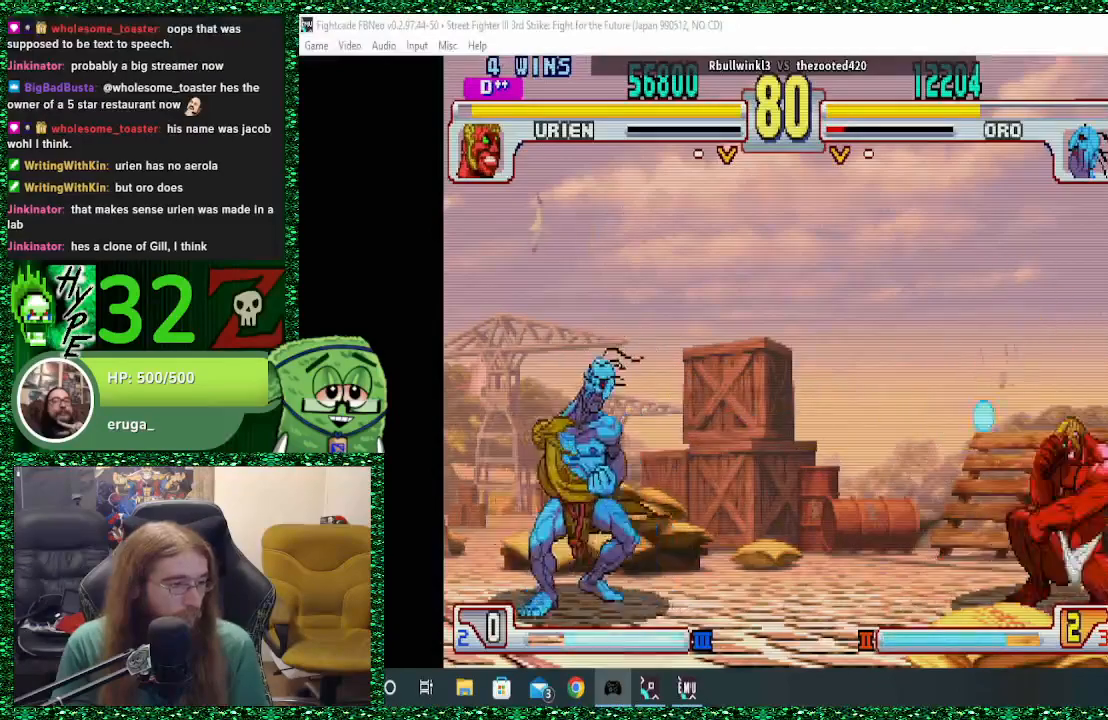
{"buttons": [], "left_stick": "left", "events": [[333, "left_stick", "right"], [400, "SQUARE", "down"], [433, "left_stick", "left"], [500, "SQUARE", "up"]]}
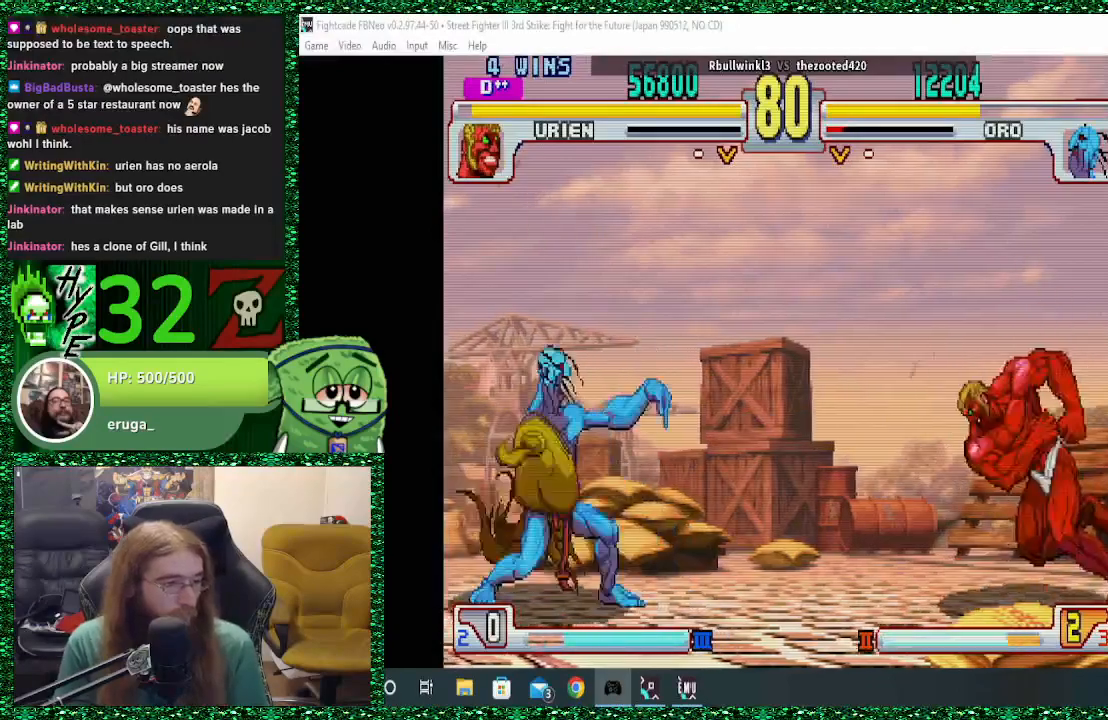
{"buttons": [], "left_stick": "left", "events": []}
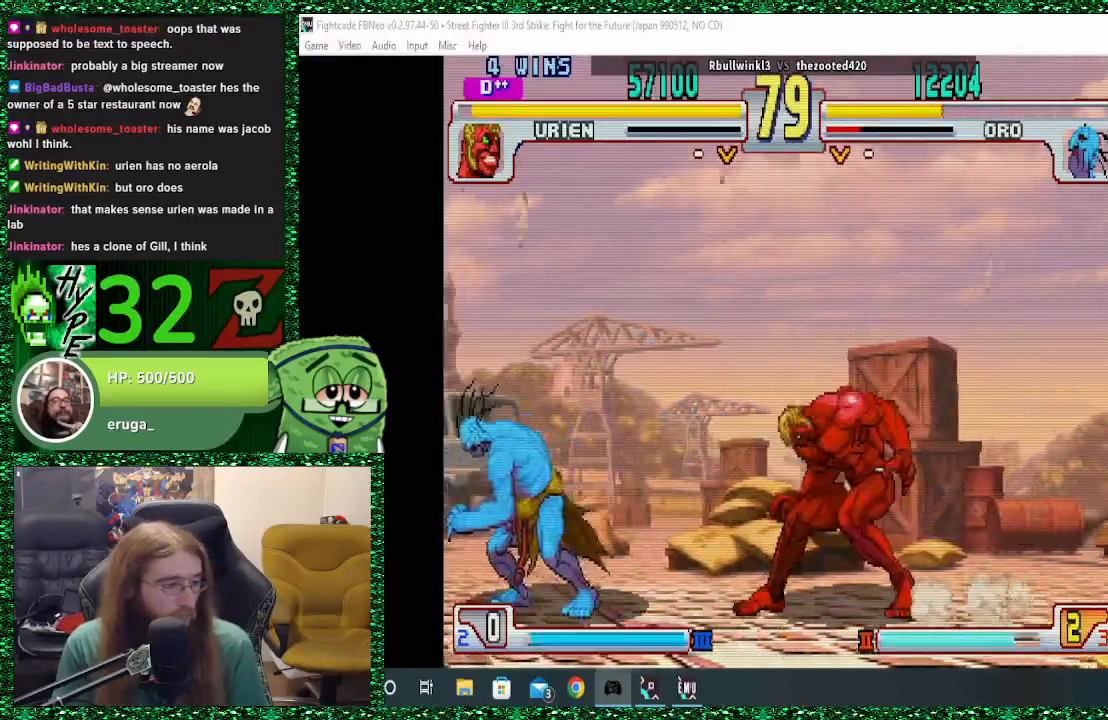
{"buttons": ["SQUARE"], "left_stick": "center", "events": [[433, "left_stick", "right"], [500, "SQUARE", "down"], [500, "left_stick", "center"]]}
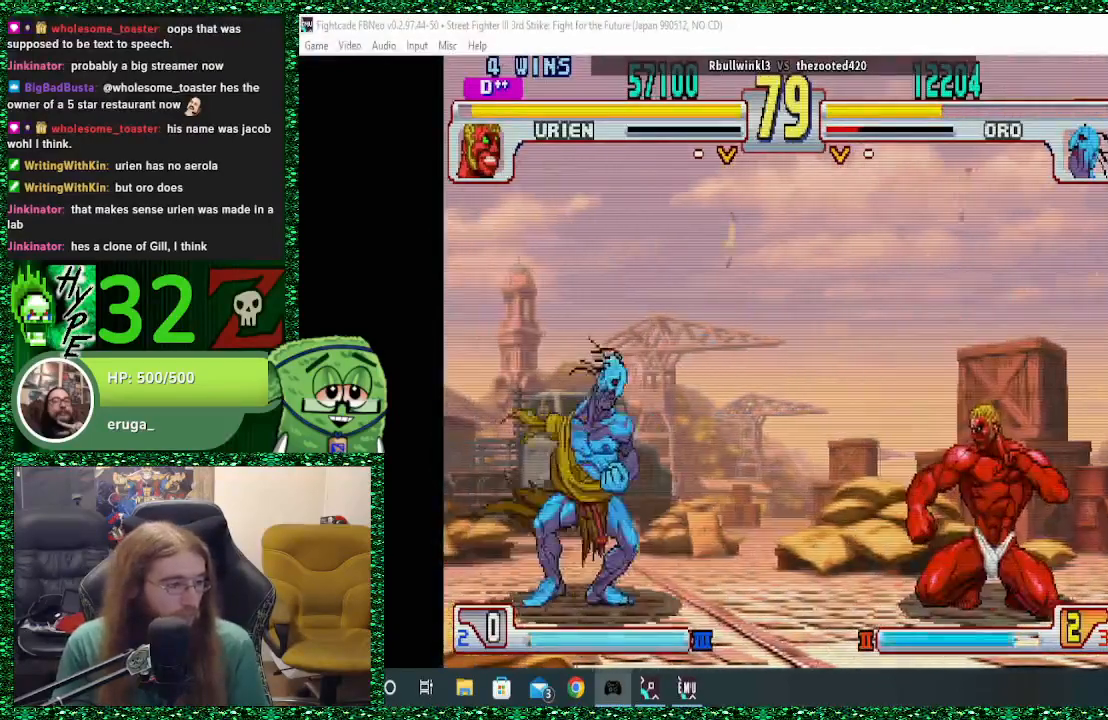
{"buttons": [], "left_stick": "center", "events": [[33, "SQUARE", "up"], [33, "left_stick", "left"], [467, "left_stick", "center"]]}
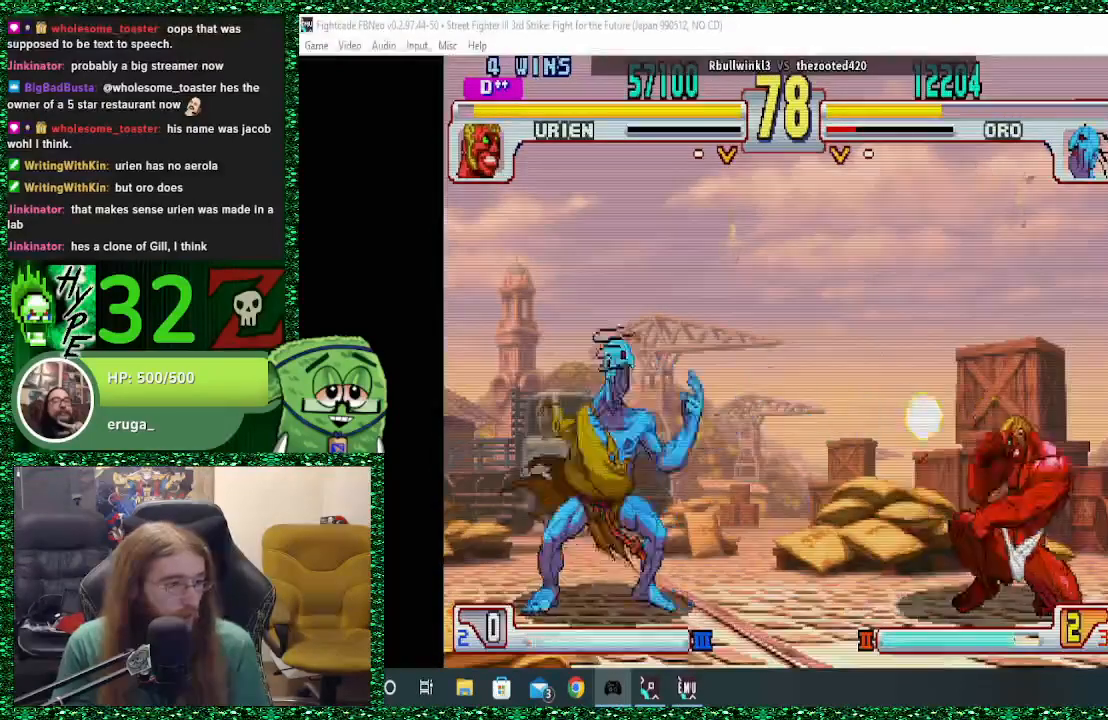
{"buttons": [], "left_stick": "left", "events": [[33, "left_stick", "right"], [100, "left_stick", "center"], [167, "left_stick", "right"], [467, "left_stick", "left"]]}
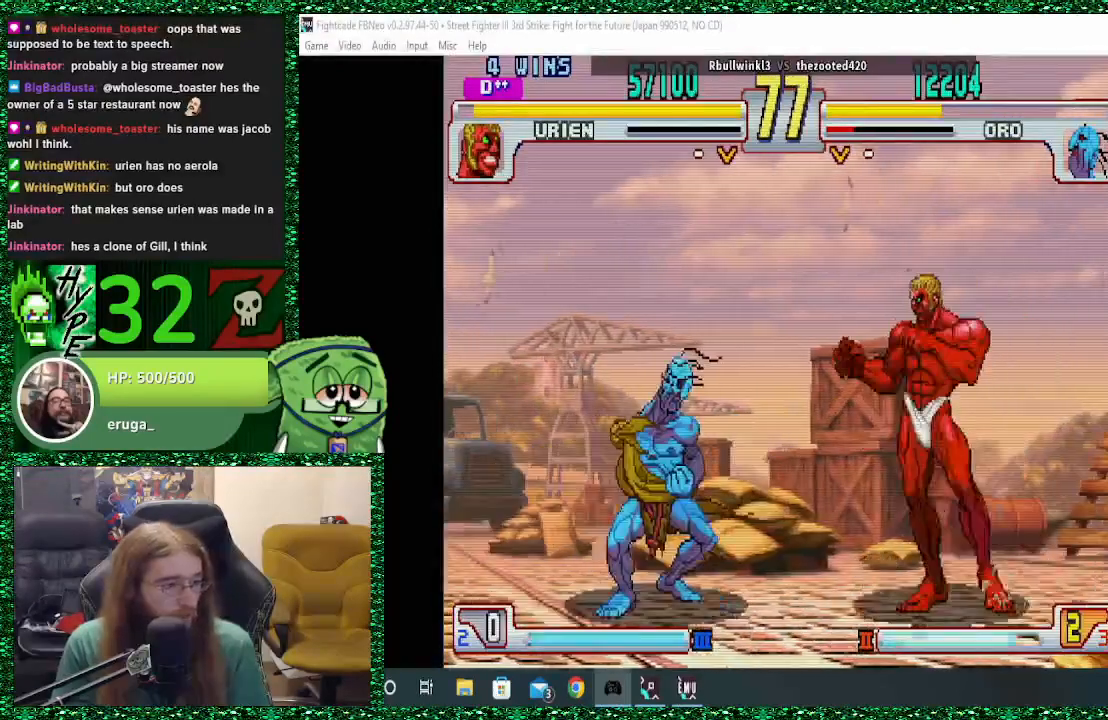
{"buttons": [], "left_stick": "left", "events": []}
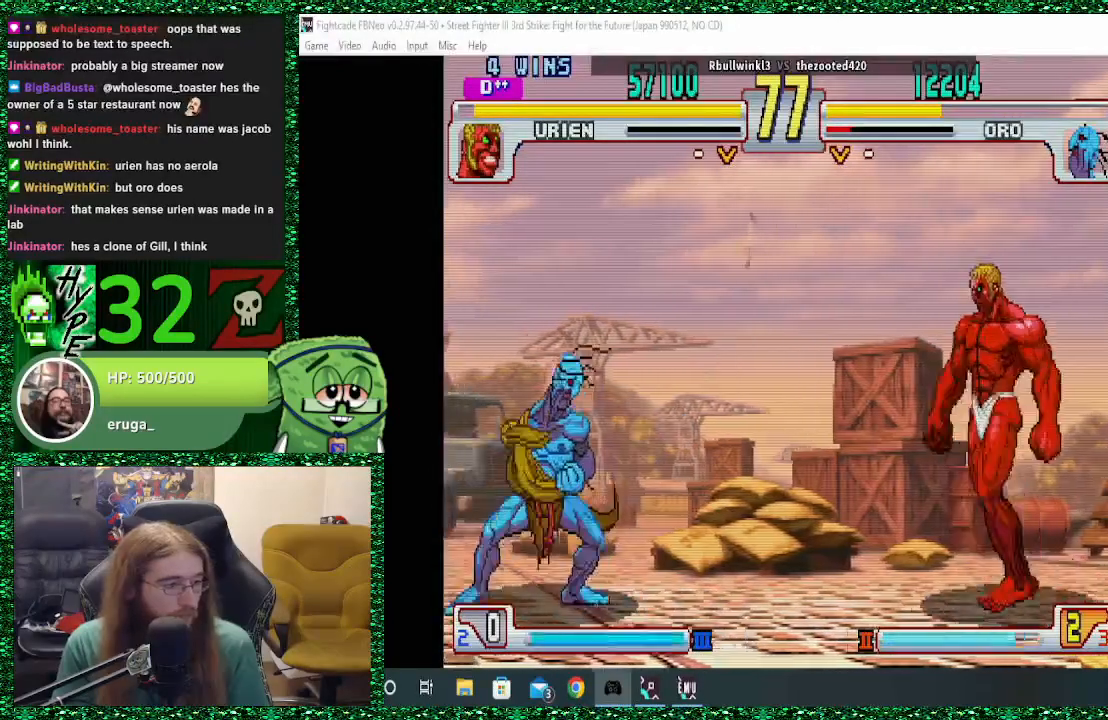
{"buttons": [], "left_stick": "right", "events": [[433, "left_stick", "center"], [500, "left_stick", "right"]]}
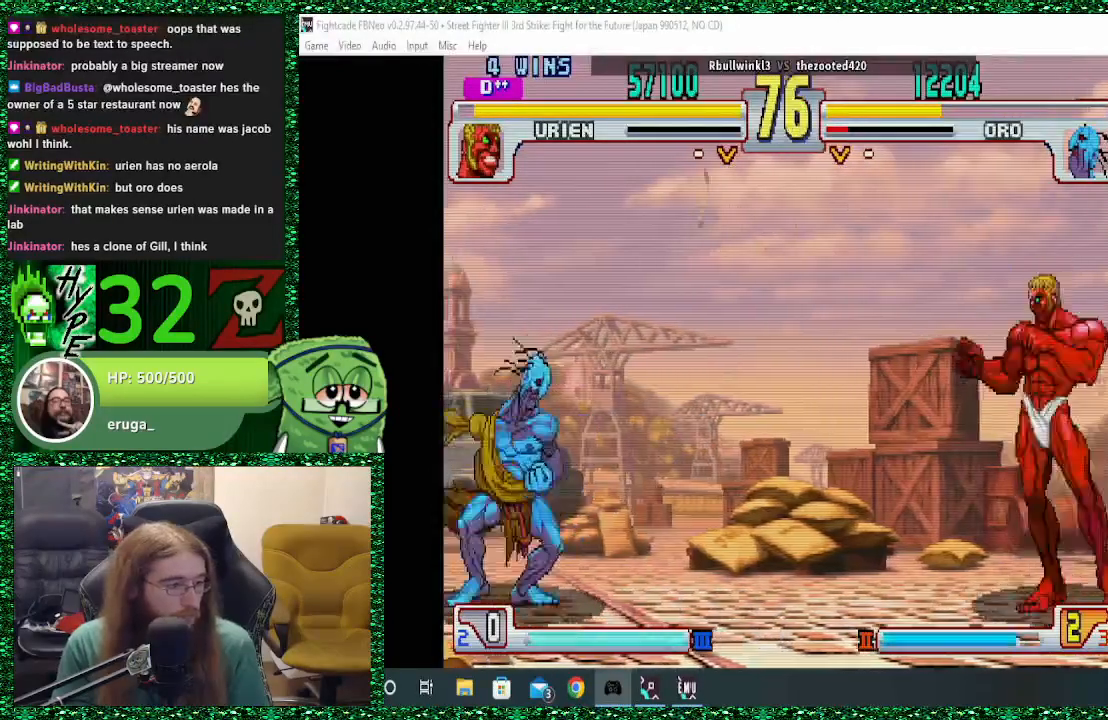
{"buttons": [], "left_stick": "left", "events": [[33, "SQUARE", "down"], [100, "left_stick", "left"], [133, "SQUARE", "up"]]}
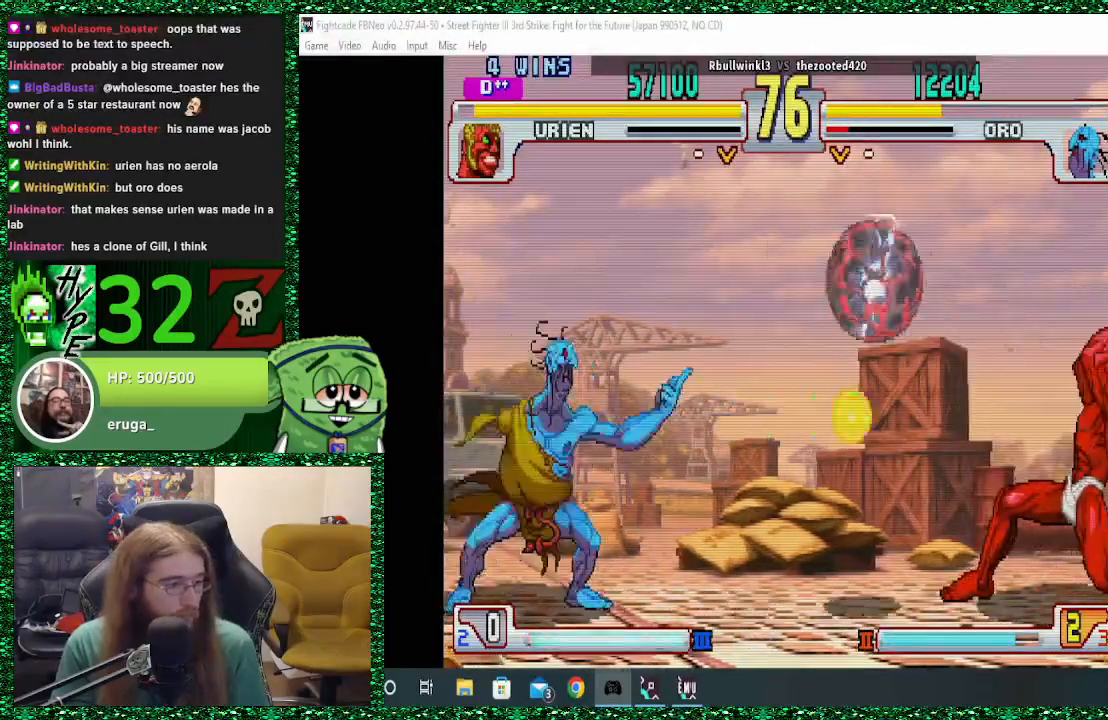
{"buttons": [], "left_stick": "center", "events": [[400, "left_stick", "right"], [500, "left_stick", "center"]]}
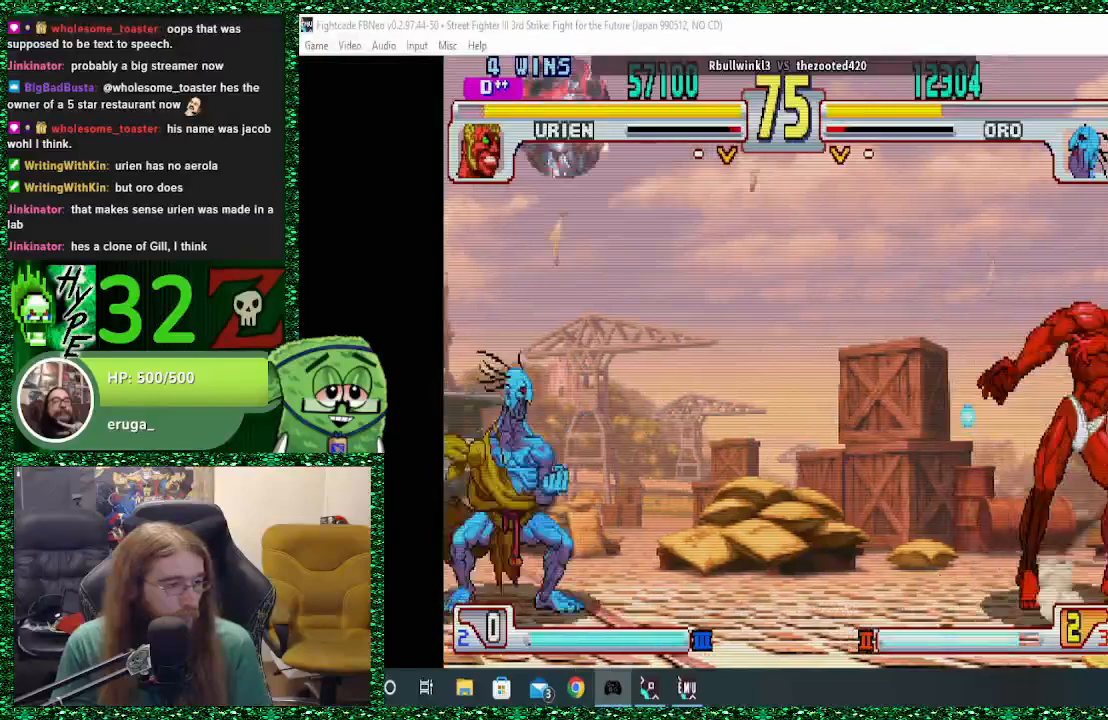
{"buttons": [], "left_stick": "left", "events": [[67, "left_stick", "right"], [300, "left_stick", "left"]]}
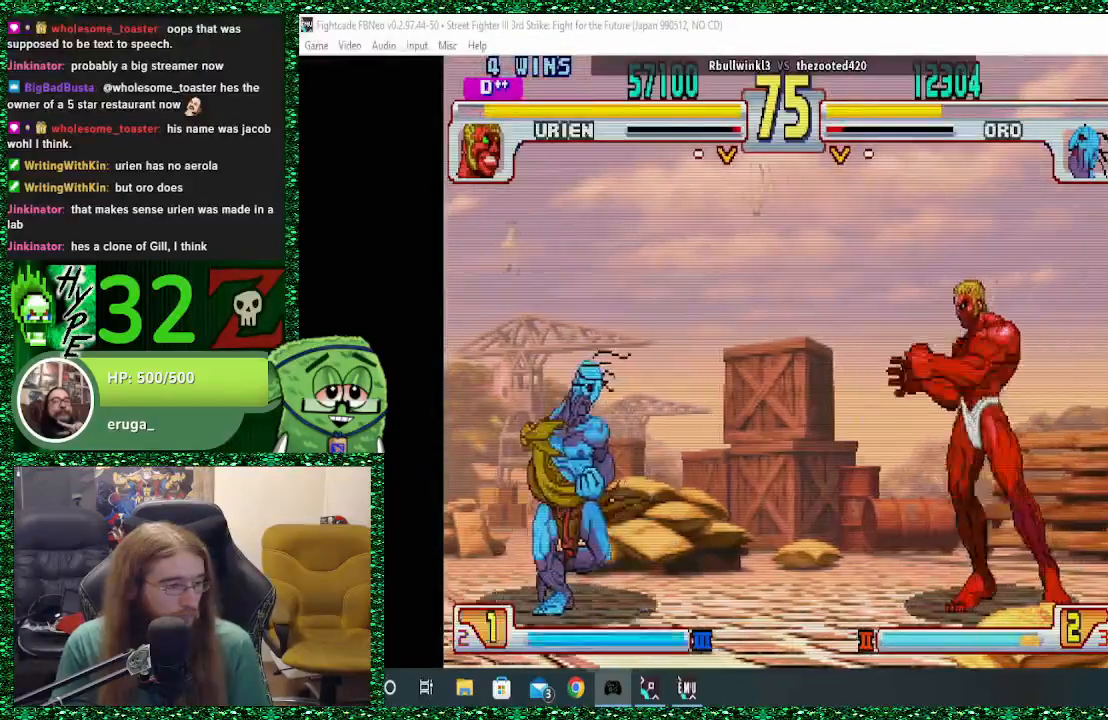
{"buttons": [], "left_stick": "left", "events": []}
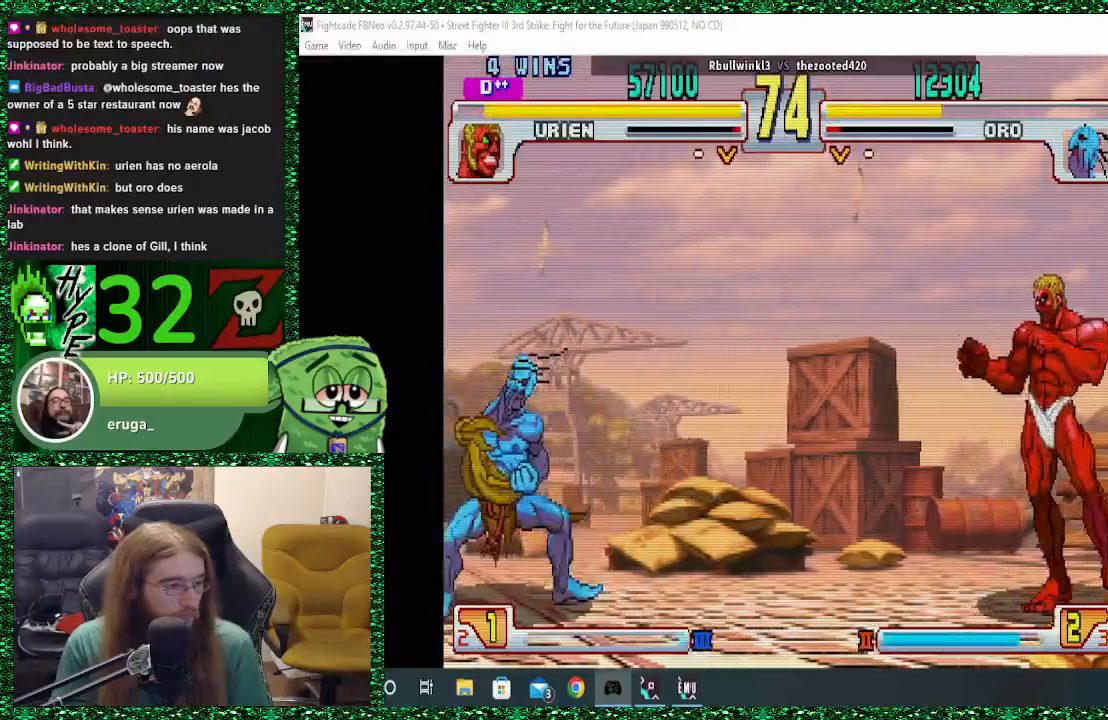
{"buttons": [], "left_stick": "left", "events": [[133, "left_stick", "right"], [200, "SQUARE", "down"], [267, "SQUARE", "up"], [267, "left_stick", "left"]]}
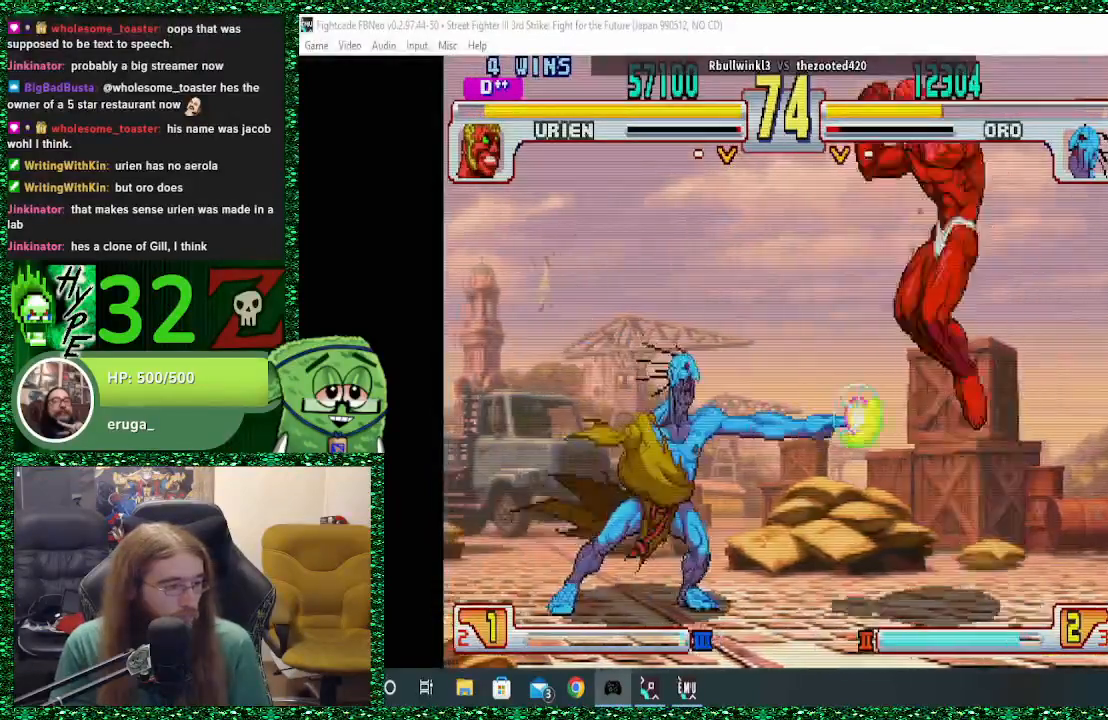
{"buttons": [], "left_stick": "left", "events": []}
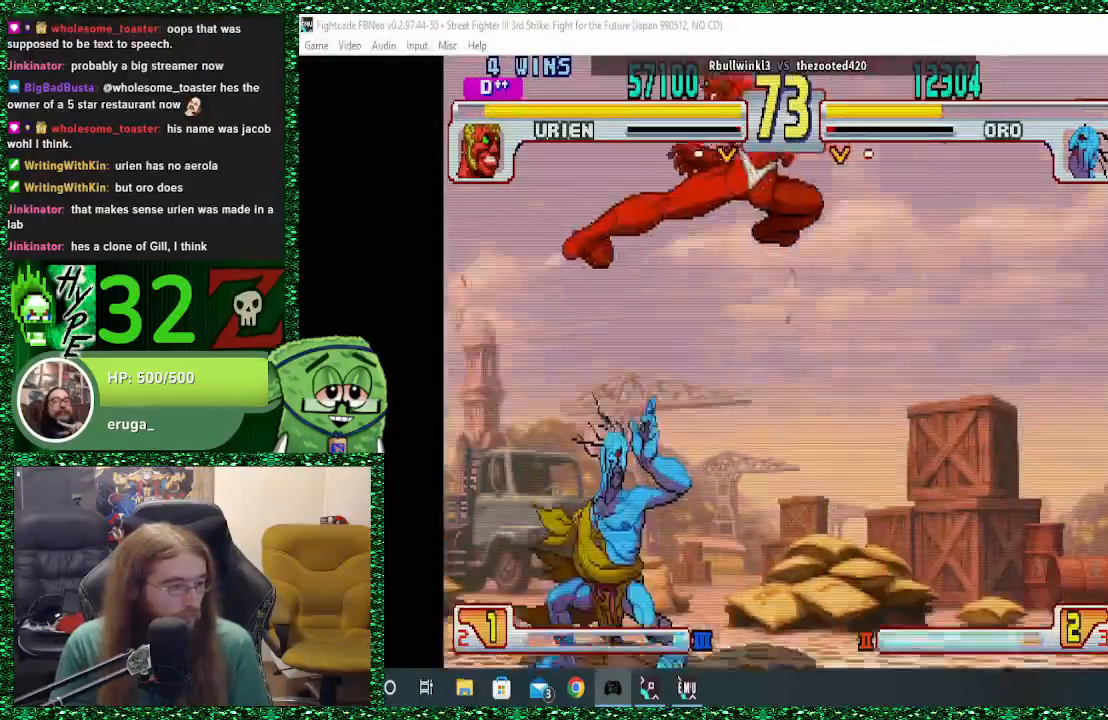
{"buttons": [], "left_stick": "down-left", "events": [[133, "CROSS", "down"], [200, "CROSS", "up"], [267, "CROSS", "down"], [333, "left_stick", "down-left"], [367, "CROSS", "up"]]}
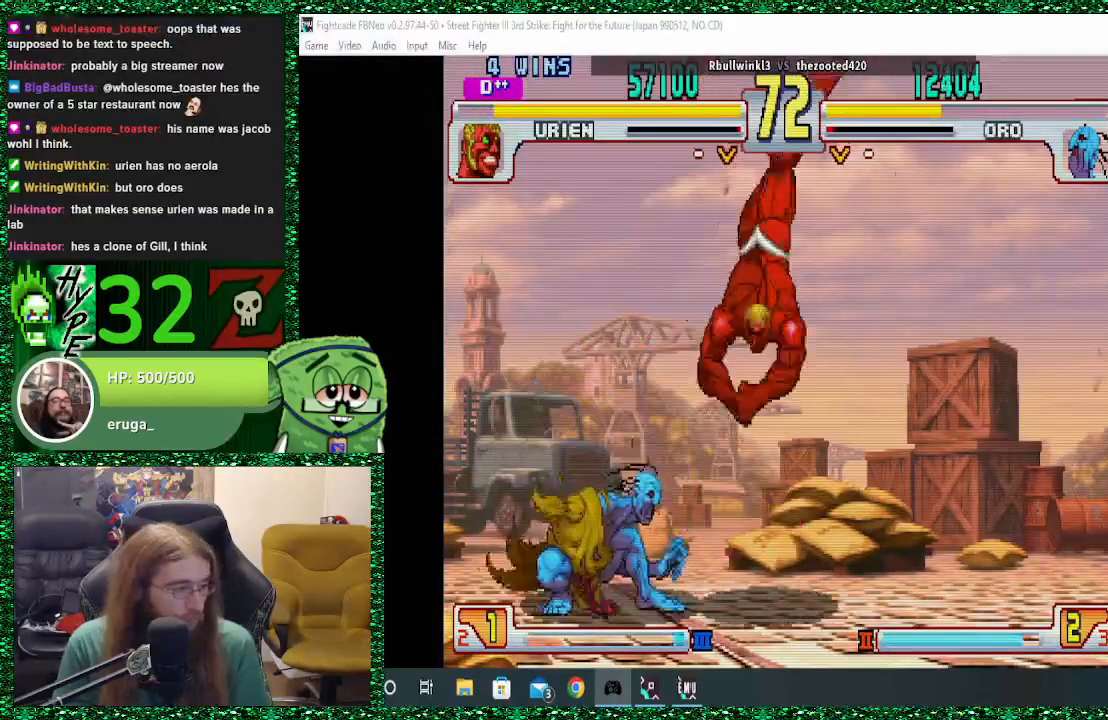
{"buttons": [], "left_stick": "down-left", "events": [[233, "CIRCLE", "down"], [367, "CIRCLE", "up"]]}